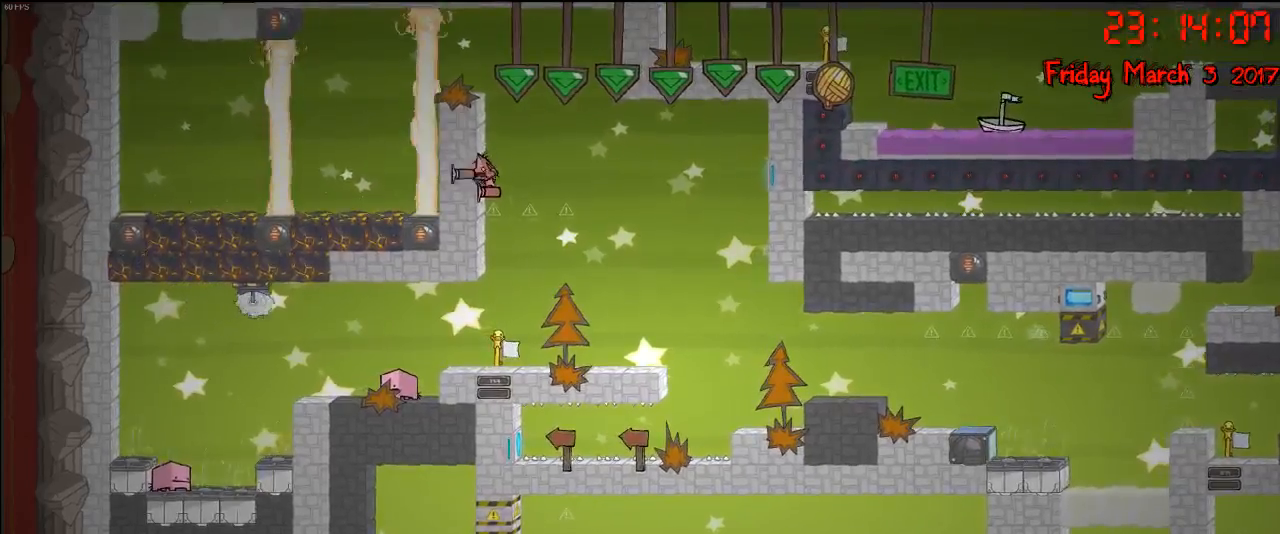
Gameplay with a controller (Xbox layout); each line is a JSON object with the inputs held at the frame after it. "events" lists button and stick changes between this image and that frame as [ms after this image, input, new state], when the widget could be followed in between.
{"buttons": [], "left_stick": "center", "right_stick": "center", "events": []}
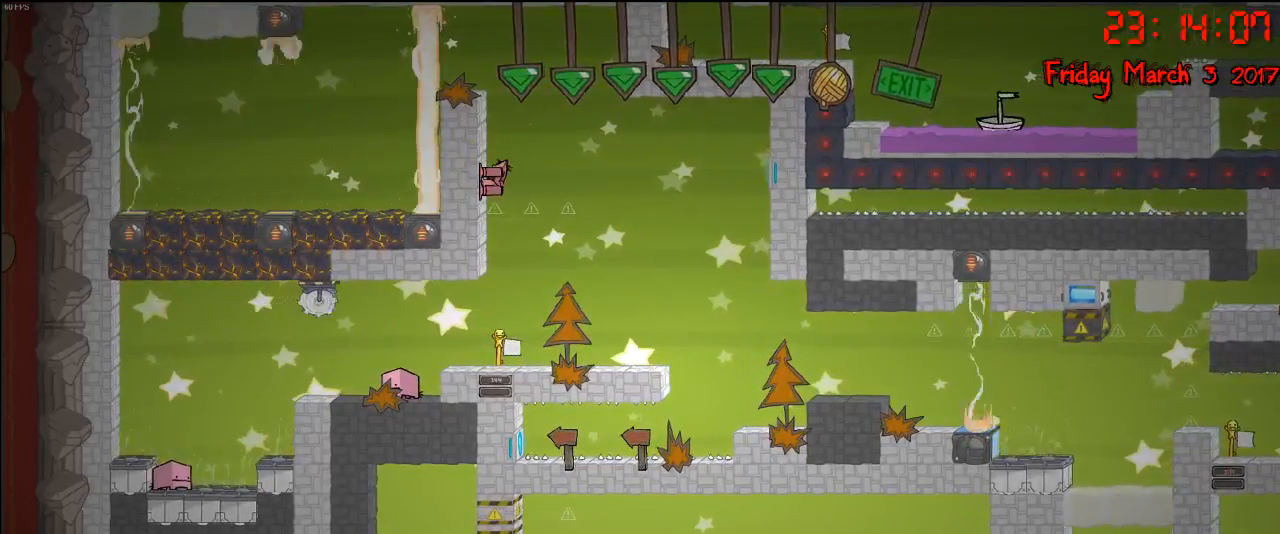
{"buttons": ["A"], "left_stick": "center", "right_stick": "center", "events": [[83, "A", "down"], [183, "A", "up"], [267, "A", "down"], [350, "A", "up"], [433, "A", "down"]]}
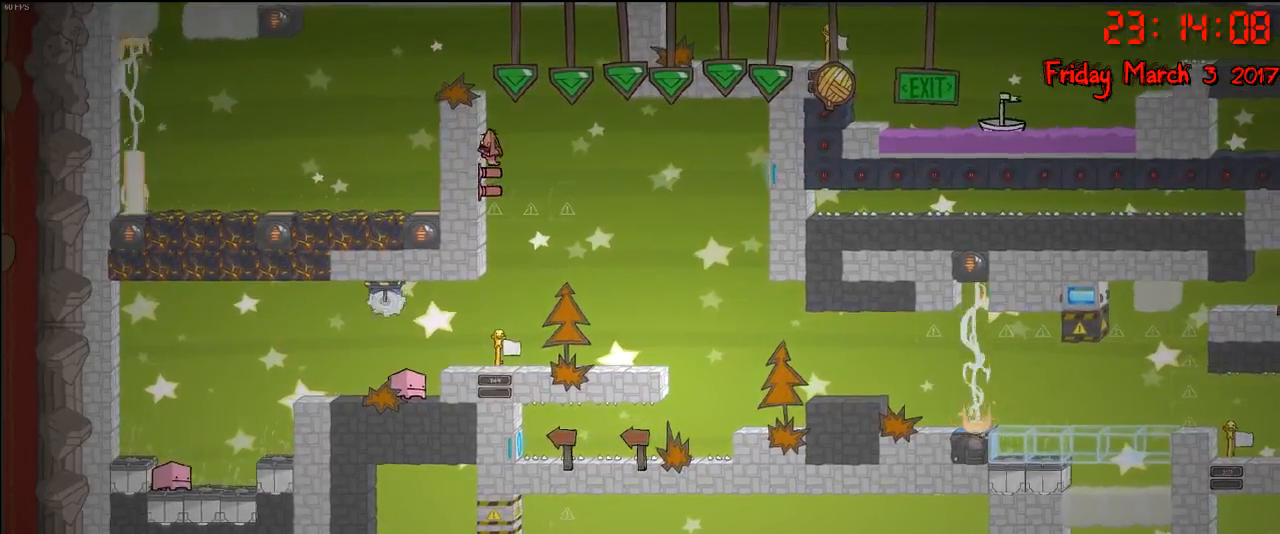
{"buttons": [], "left_stick": "center", "right_stick": "center", "events": [[33, "A", "up"], [150, "A", "down"], [267, "A", "up"]]}
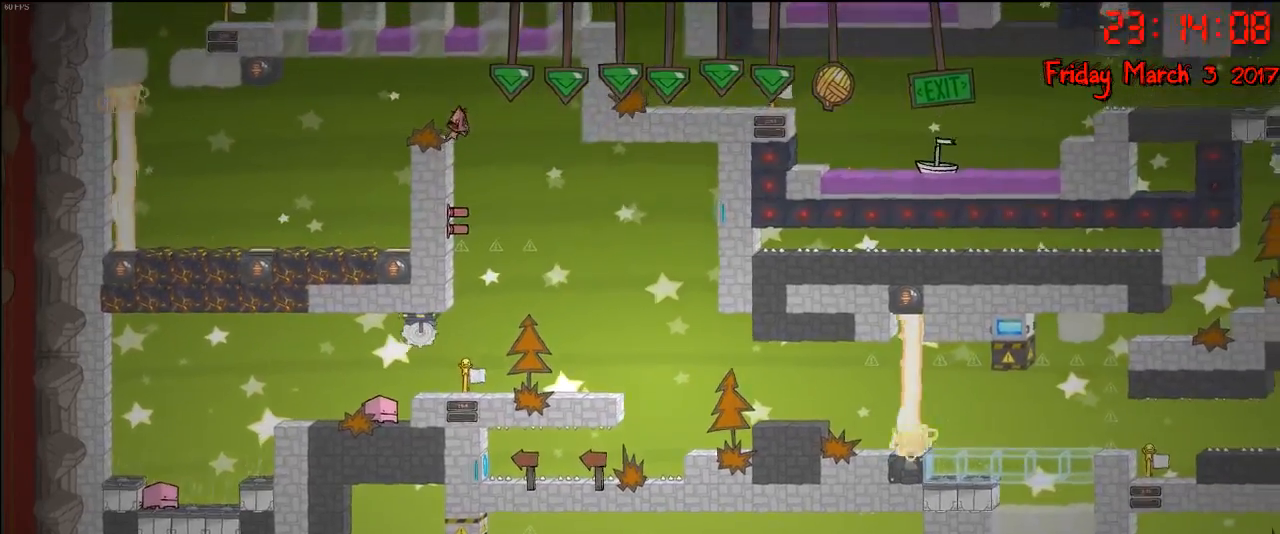
{"buttons": ["A"], "left_stick": "center", "right_stick": "center", "events": [[450, "A", "down"]]}
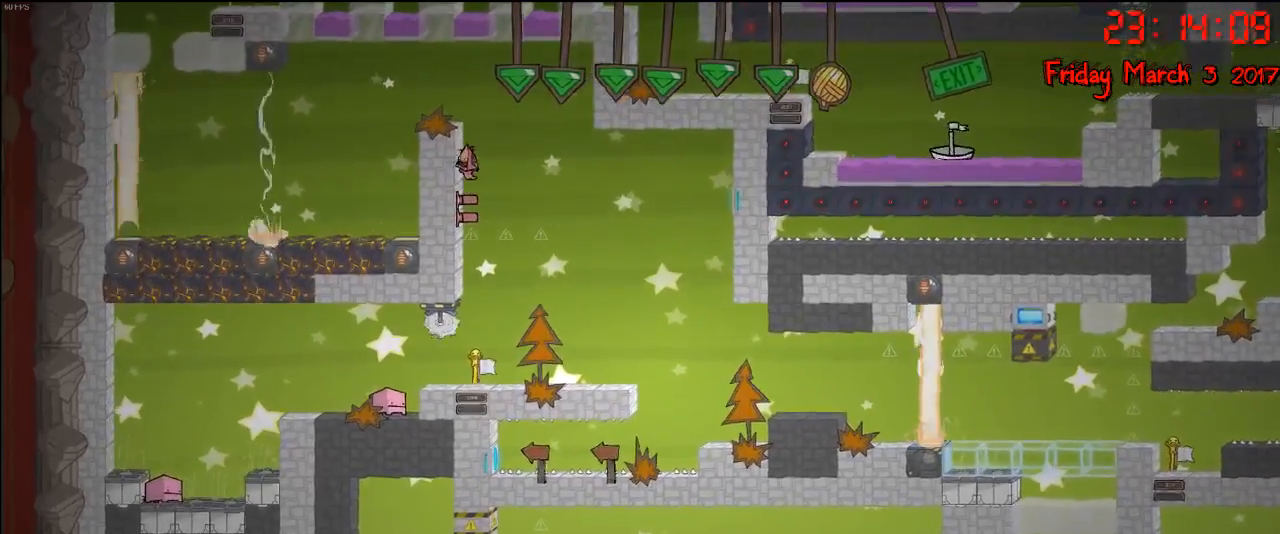
{"buttons": [], "left_stick": "center", "right_stick": "center", "events": [[83, "A", "up"], [150, "A", "down"], [317, "left_stick", "left"], [383, "A", "up"], [483, "left_stick", "center"]]}
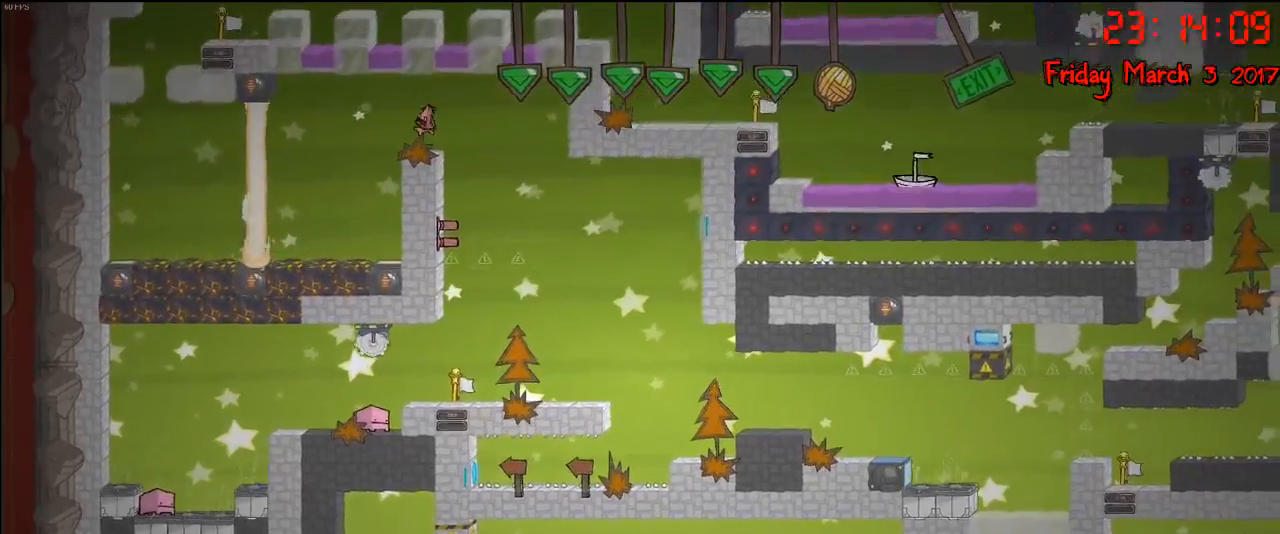
{"buttons": [], "left_stick": "center", "right_stick": "center", "events": []}
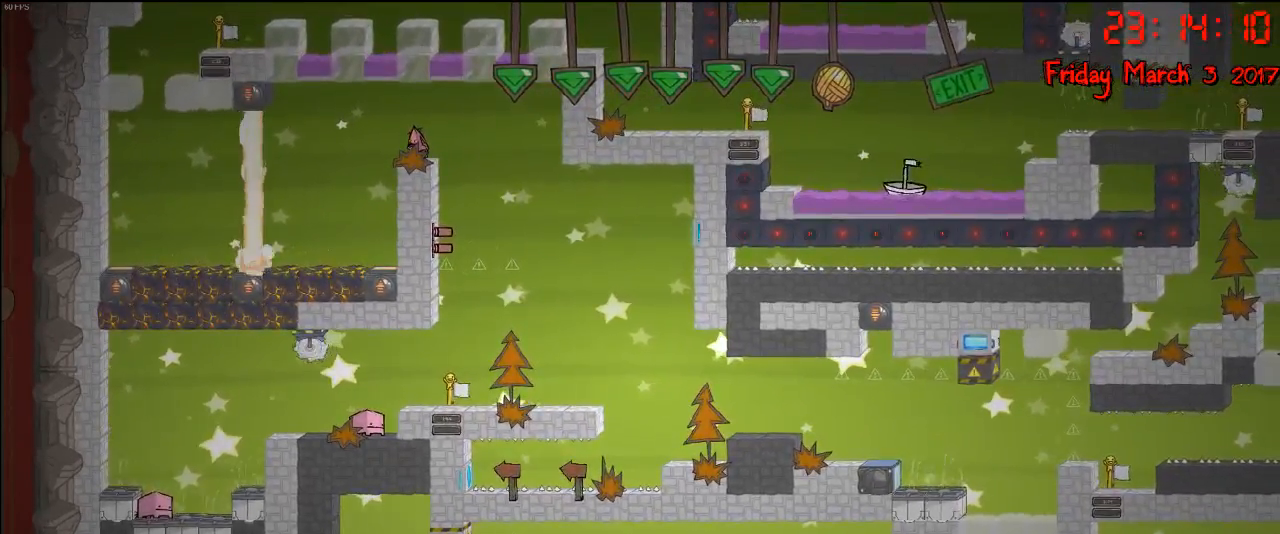
{"buttons": [], "left_stick": "center", "right_stick": "center", "events": []}
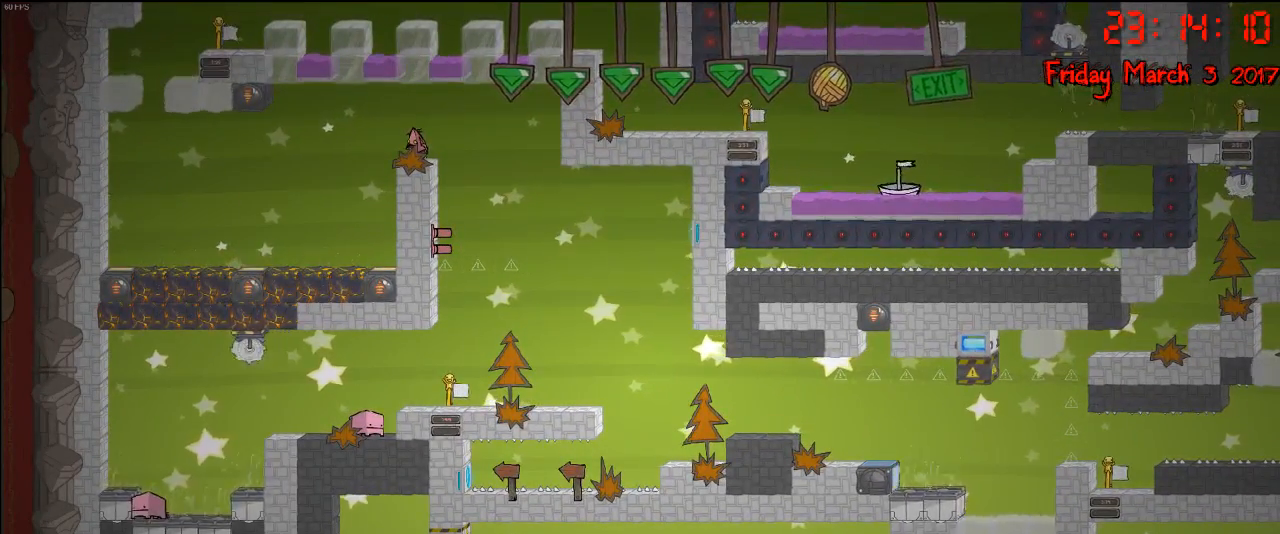
{"buttons": [], "left_stick": "center", "right_stick": "center", "events": []}
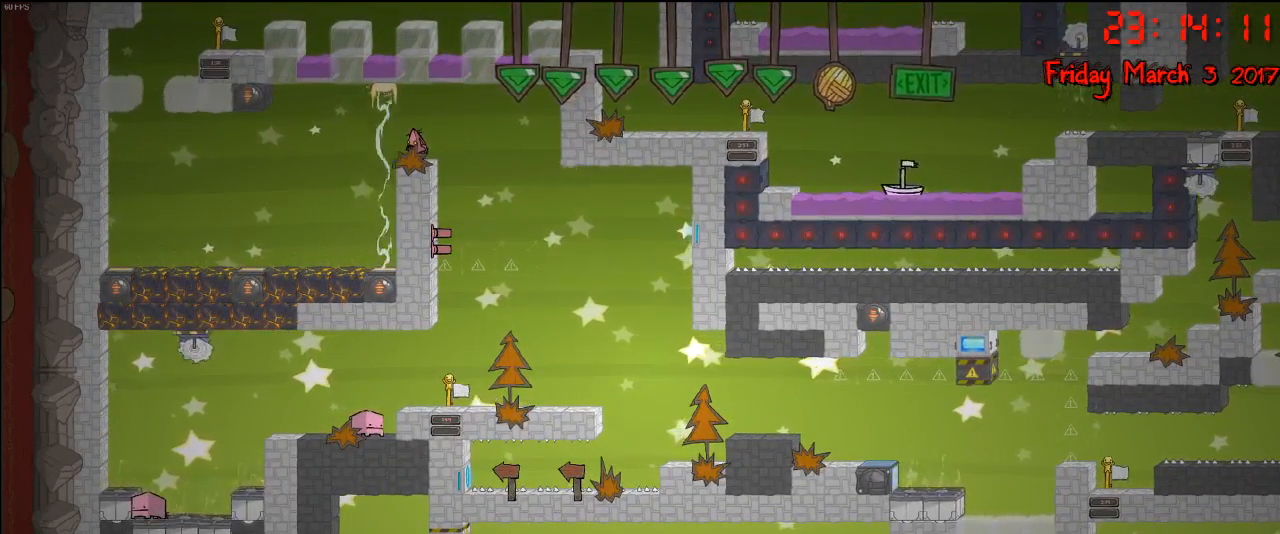
{"buttons": [], "left_stick": "right", "right_stick": "center", "events": [[483, "left_stick", "right"]]}
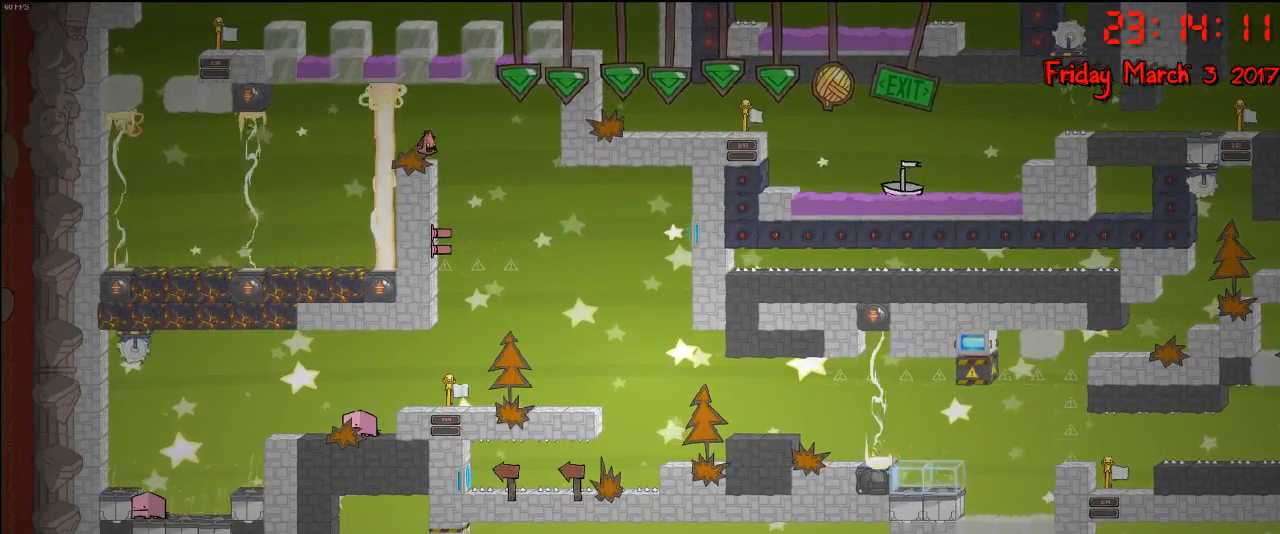
{"buttons": [], "left_stick": "center", "right_stick": "center", "events": [[83, "left_stick", "center"], [233, "left_stick", "left"], [317, "left_stick", "center"]]}
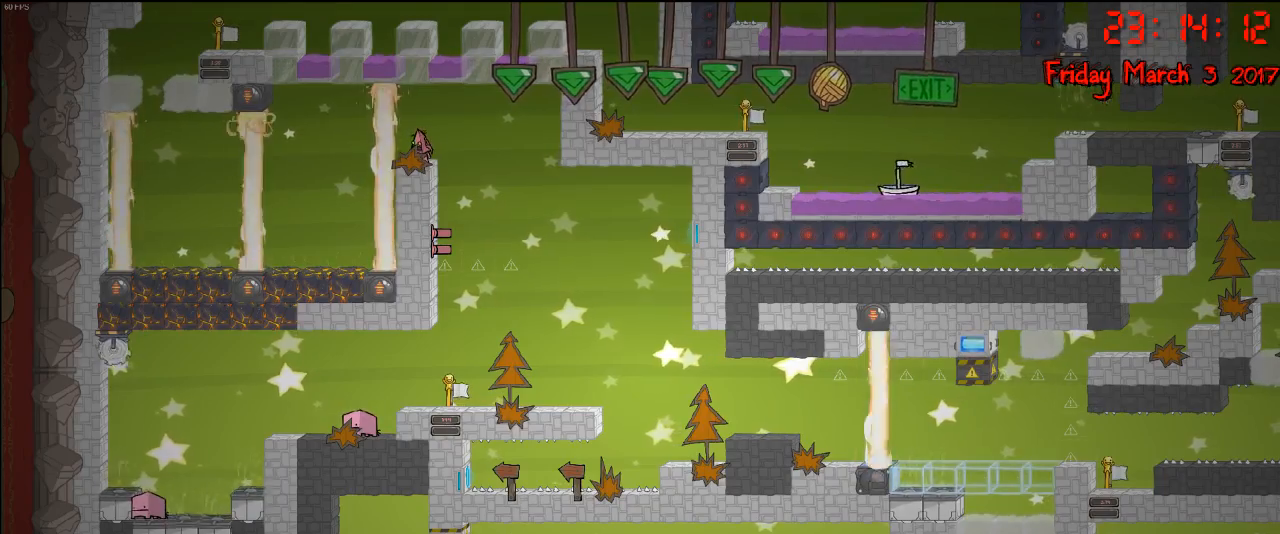
{"buttons": [], "left_stick": "center", "right_stick": "center", "events": []}
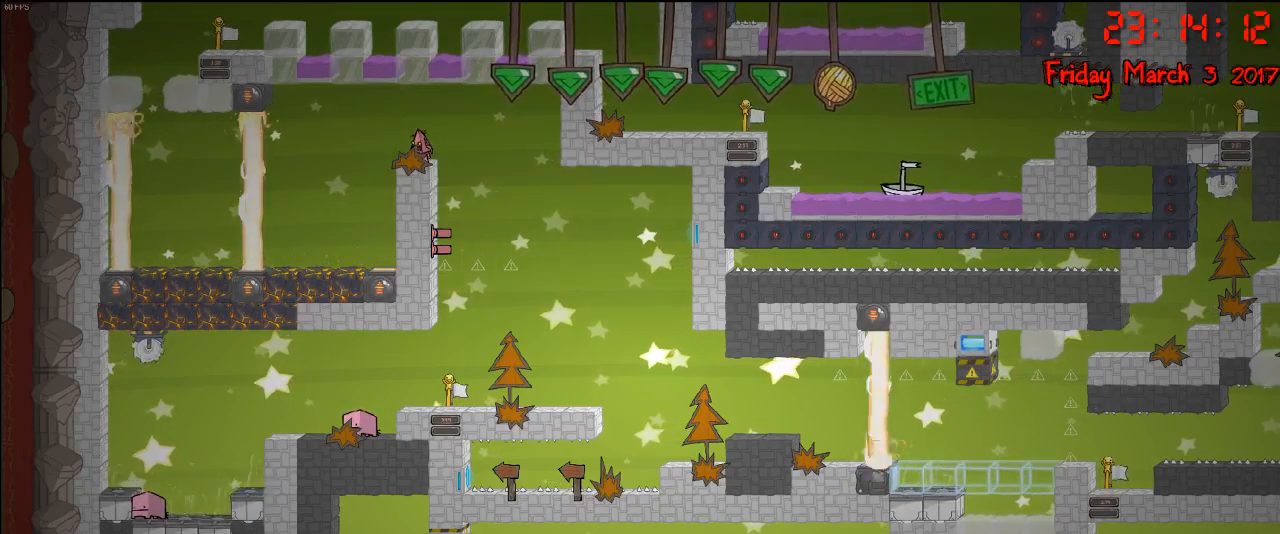
{"buttons": [], "left_stick": "left", "right_stick": "center", "events": [[133, "left_stick", "left"]]}
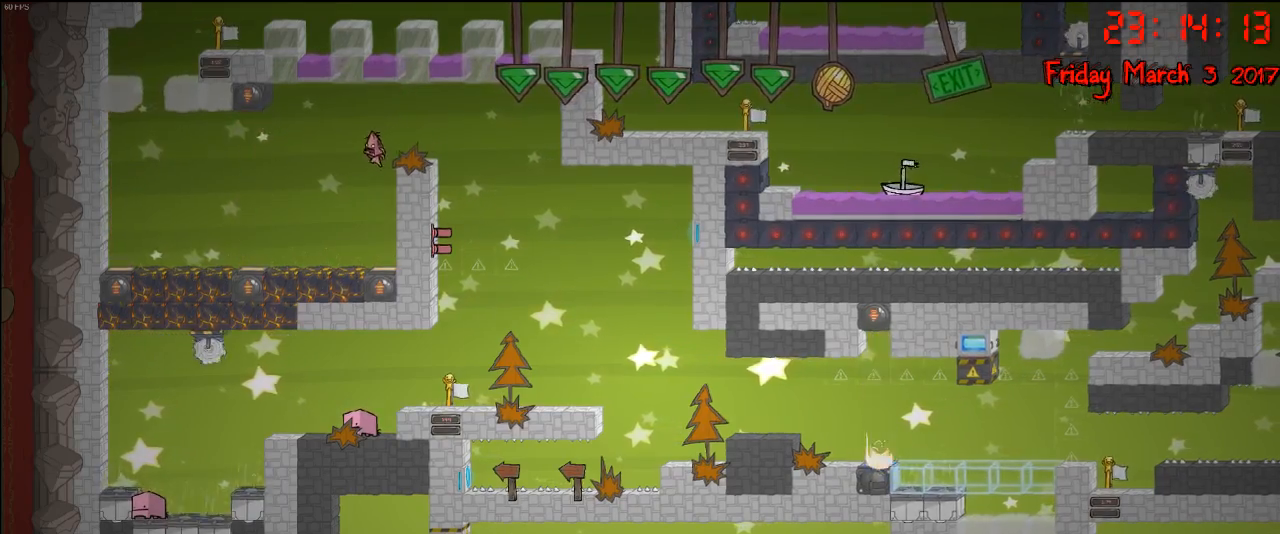
{"buttons": [], "left_stick": "left", "right_stick": "center", "events": [[267, "left_stick", "center"], [400, "left_stick", "left"]]}
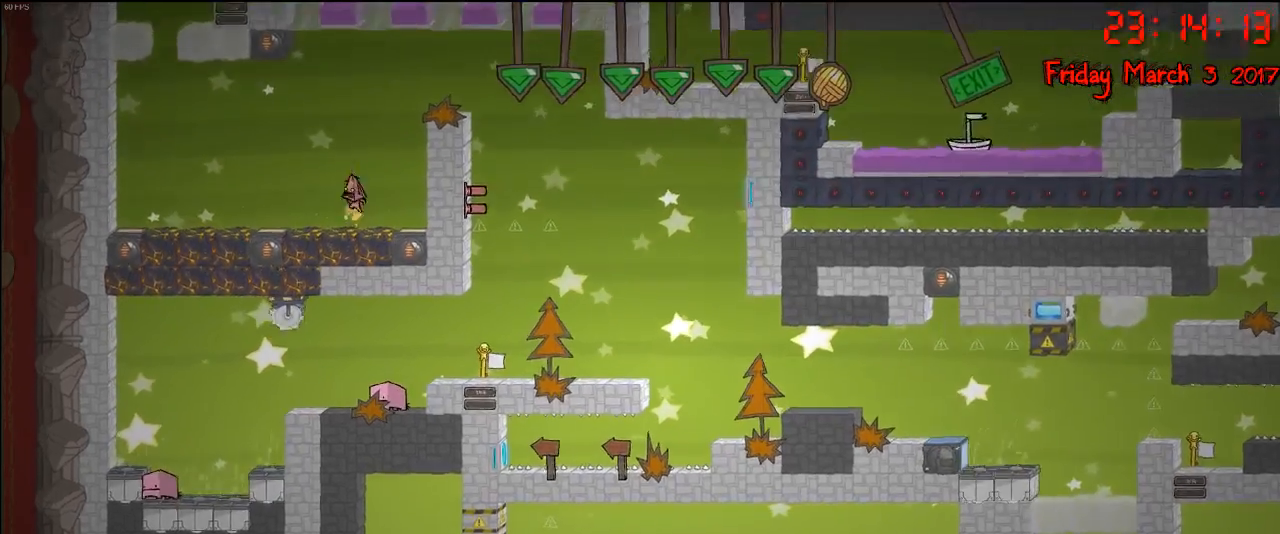
{"buttons": [], "left_stick": "left", "right_stick": "center", "events": []}
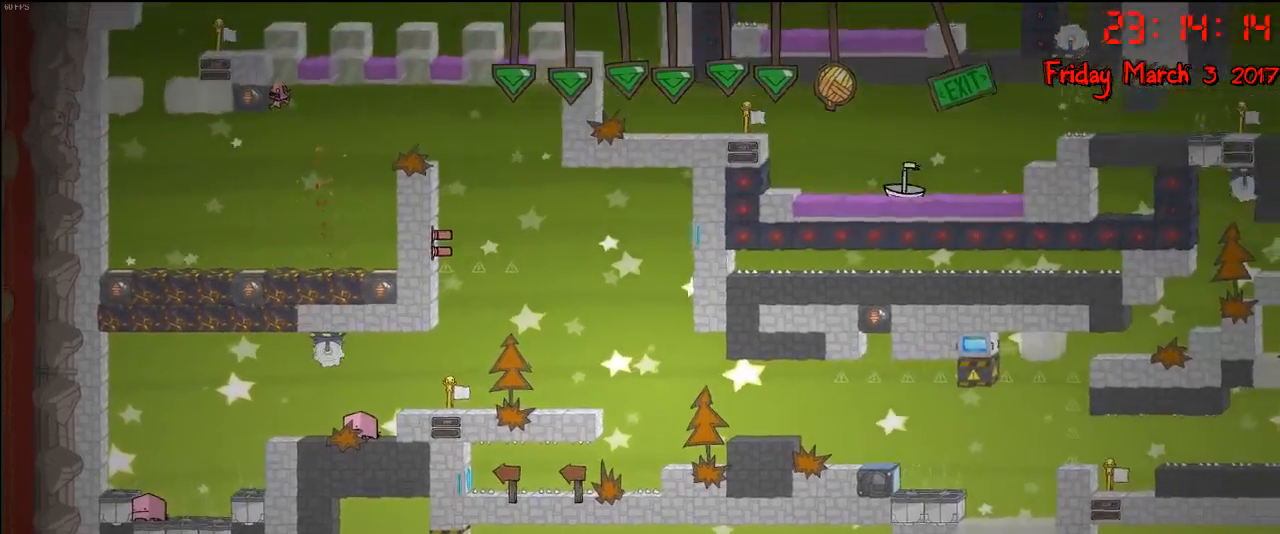
{"buttons": [], "left_stick": "left", "right_stick": "center", "events": []}
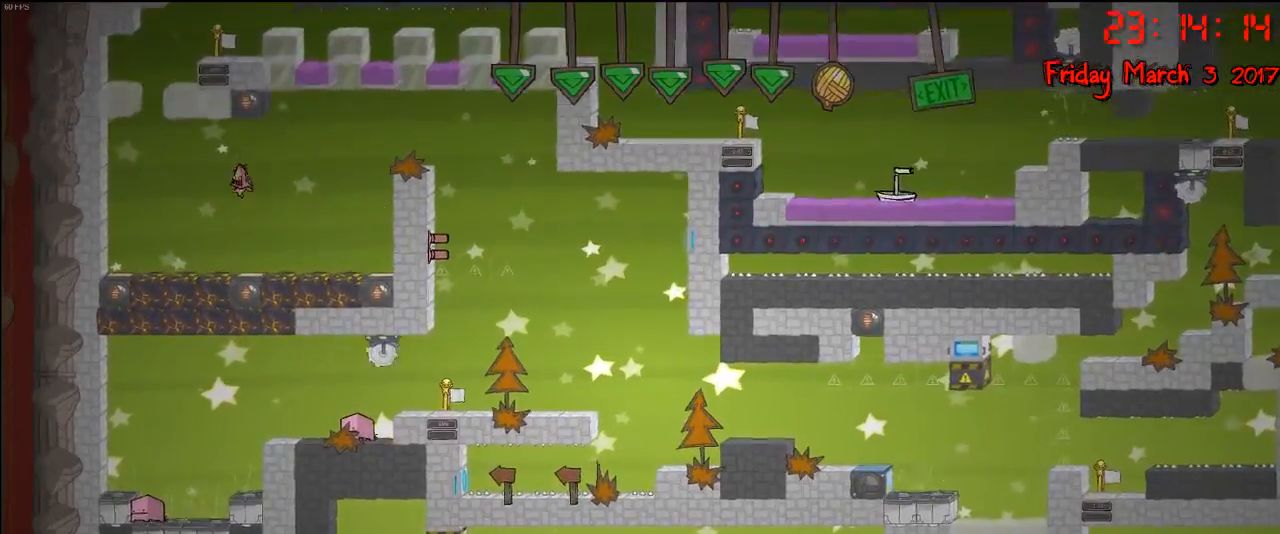
{"buttons": [], "left_stick": "center", "right_stick": "center", "events": [[433, "left_stick", "center"]]}
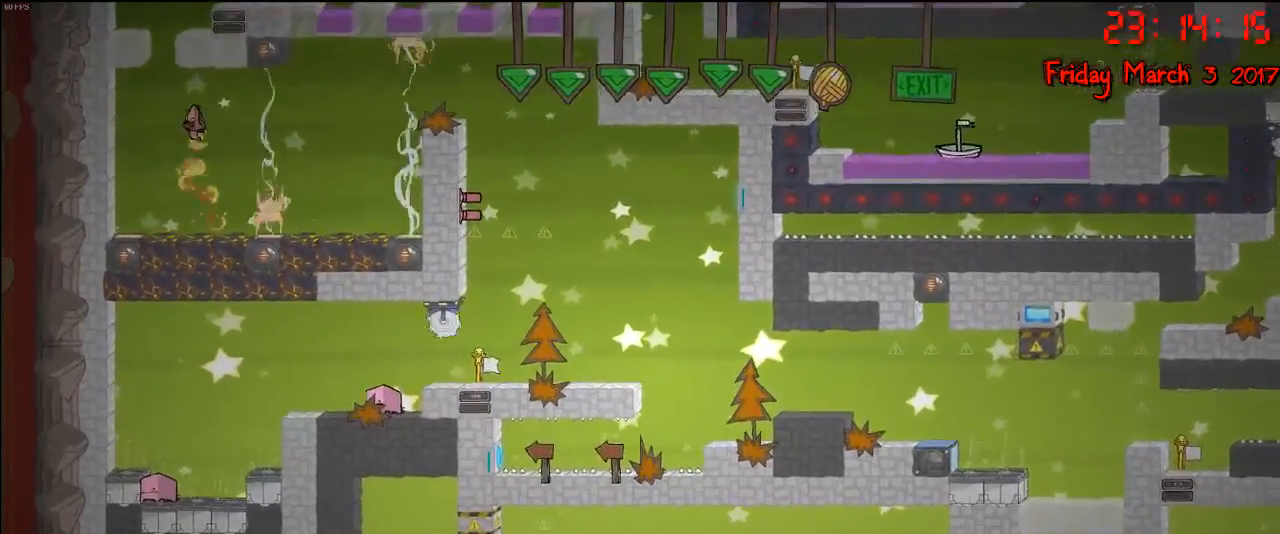
{"buttons": ["A"], "left_stick": "center", "right_stick": "center", "events": [[250, "A", "down"], [267, "left_stick", "right"], [400, "left_stick", "center"], [417, "A", "up"], [483, "A", "down"]]}
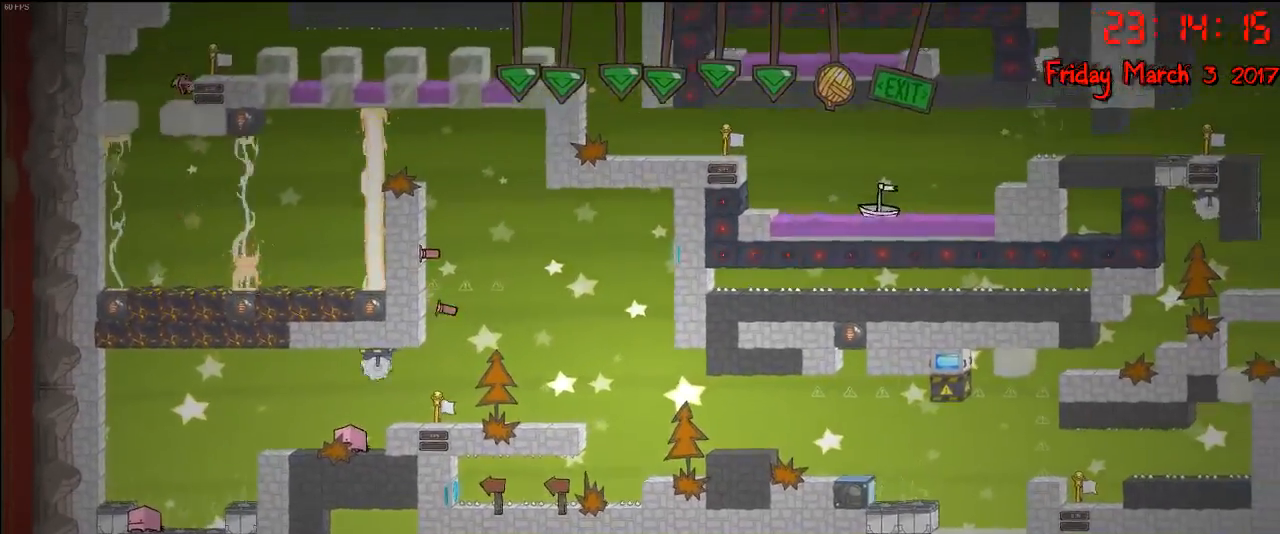
{"buttons": [], "left_stick": "center", "right_stick": "center", "events": [[167, "A", "up"], [200, "left_stick", "right"], [283, "left_stick", "center"]]}
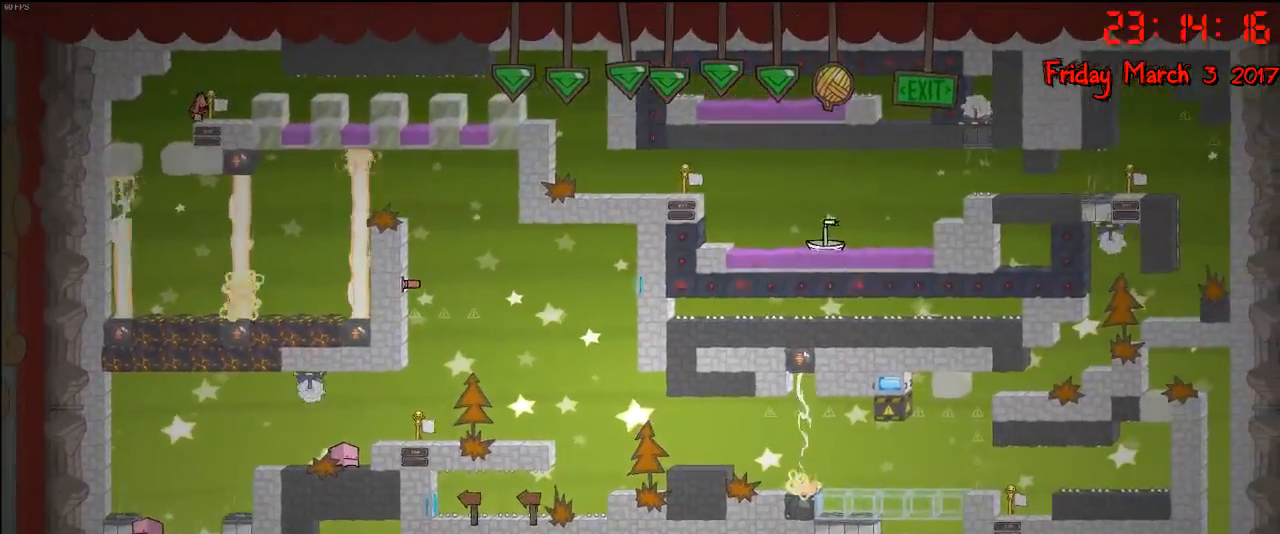
{"buttons": [], "left_stick": "center", "right_stick": "center", "events": []}
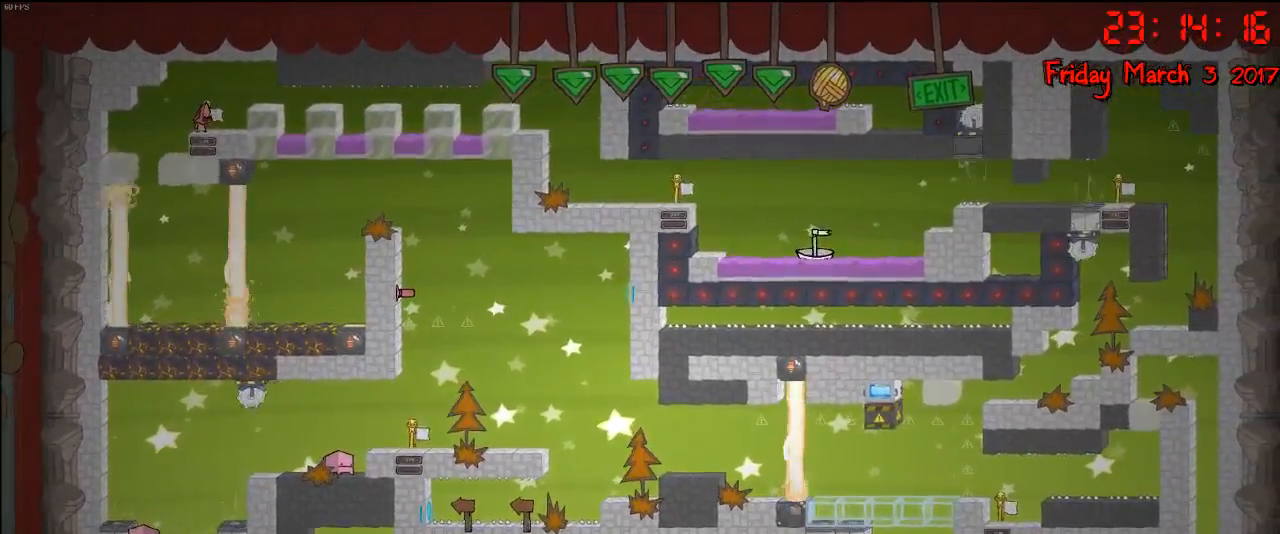
{"buttons": [], "left_stick": "right", "right_stick": "center", "events": [[150, "left_stick", "right"], [200, "A", "down"], [417, "A", "up"]]}
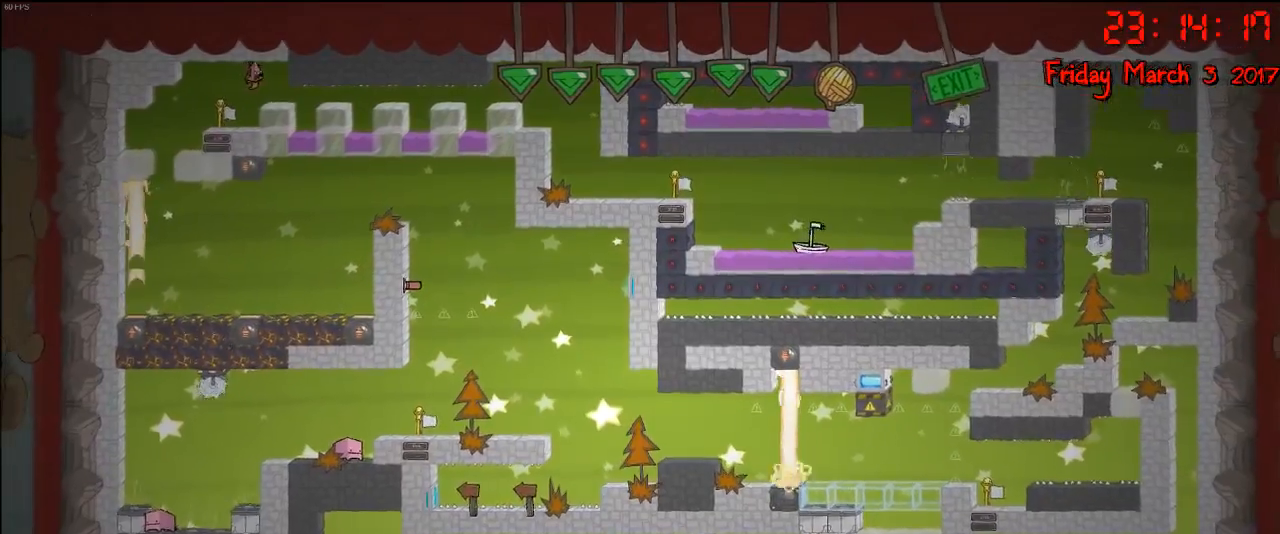
{"buttons": [], "left_stick": "right", "right_stick": "center", "events": []}
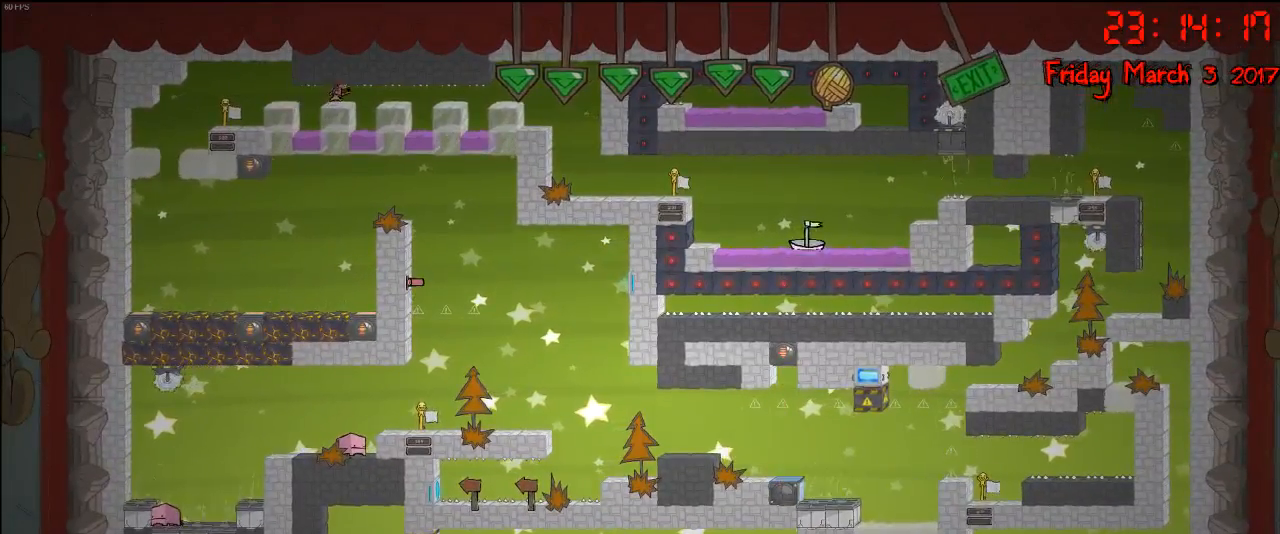
{"buttons": [], "left_stick": "right", "right_stick": "center", "events": []}
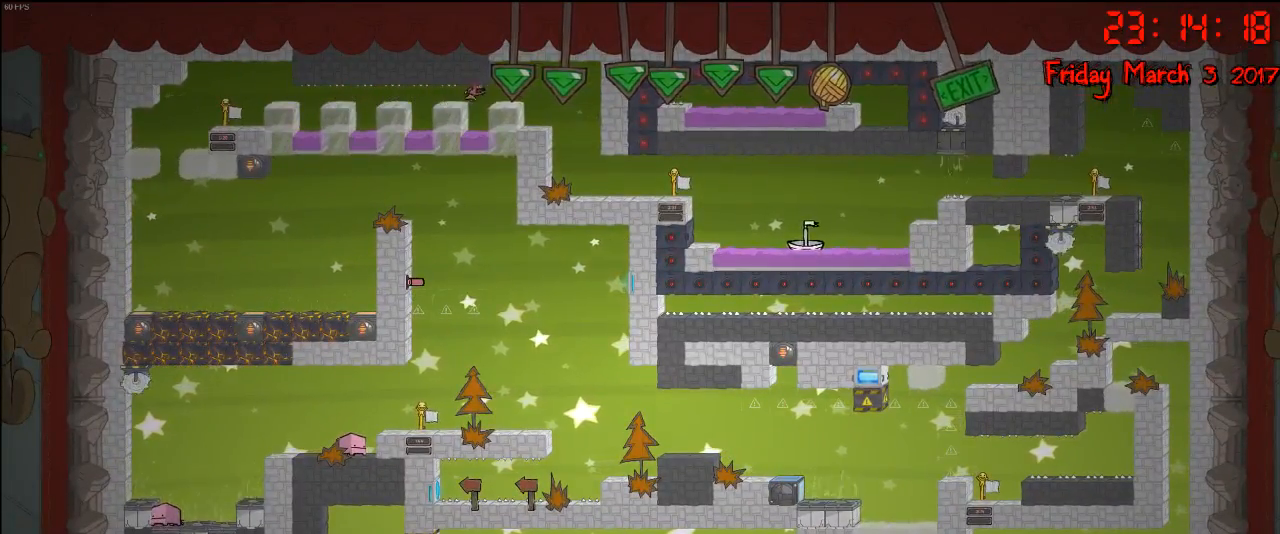
{"buttons": [], "left_stick": "right", "right_stick": "center", "events": []}
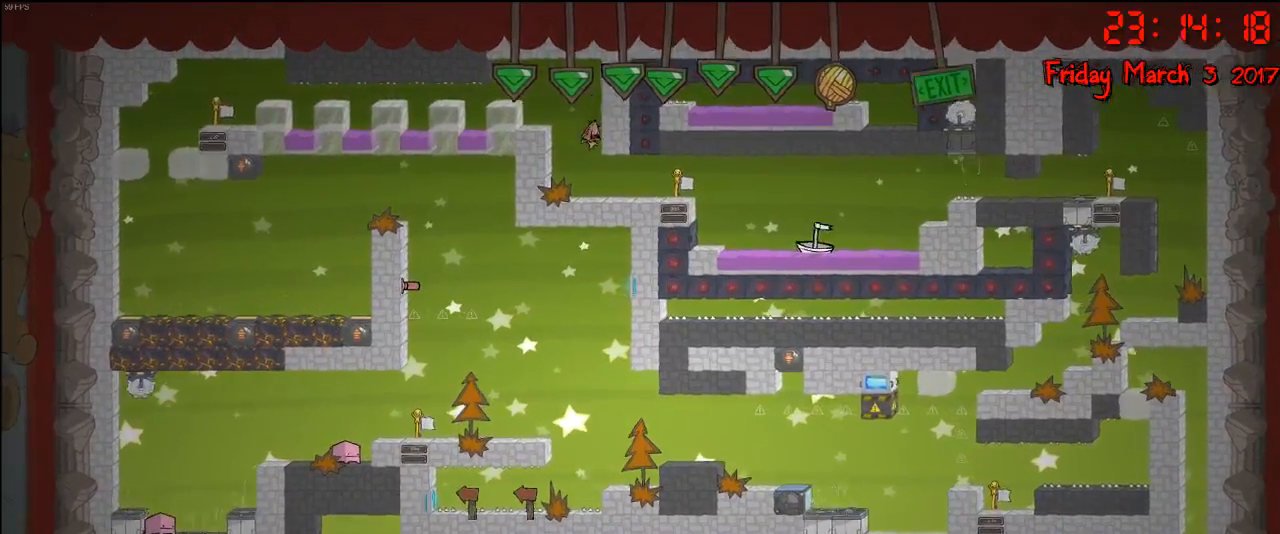
{"buttons": [], "left_stick": "center", "right_stick": "center", "events": [[150, "left_stick", "center"]]}
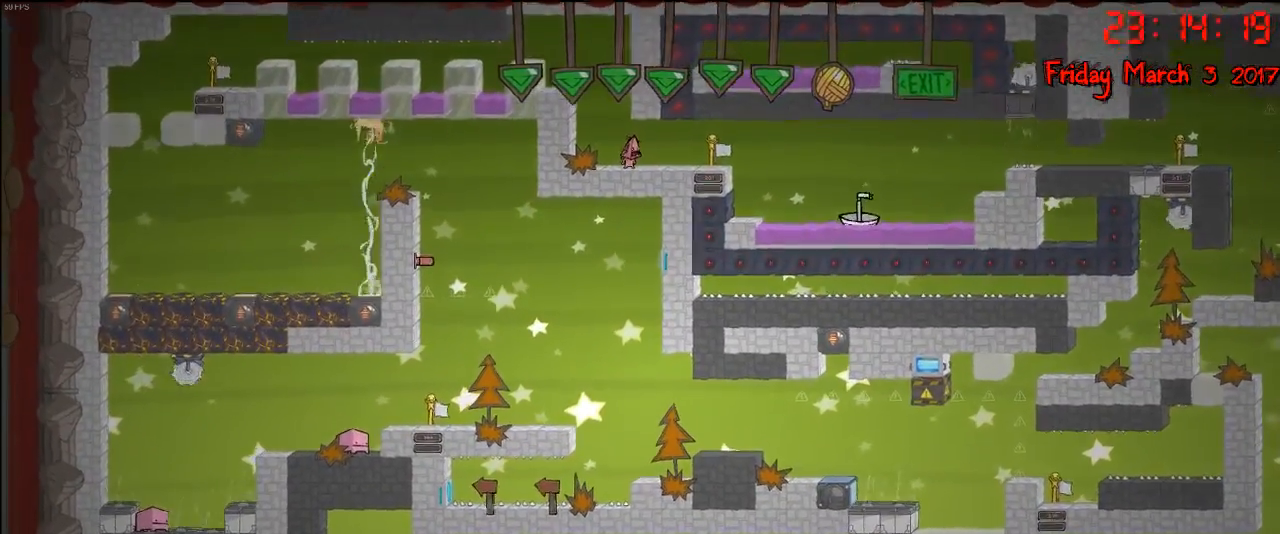
{"buttons": [], "left_stick": "center", "right_stick": "center", "events": []}
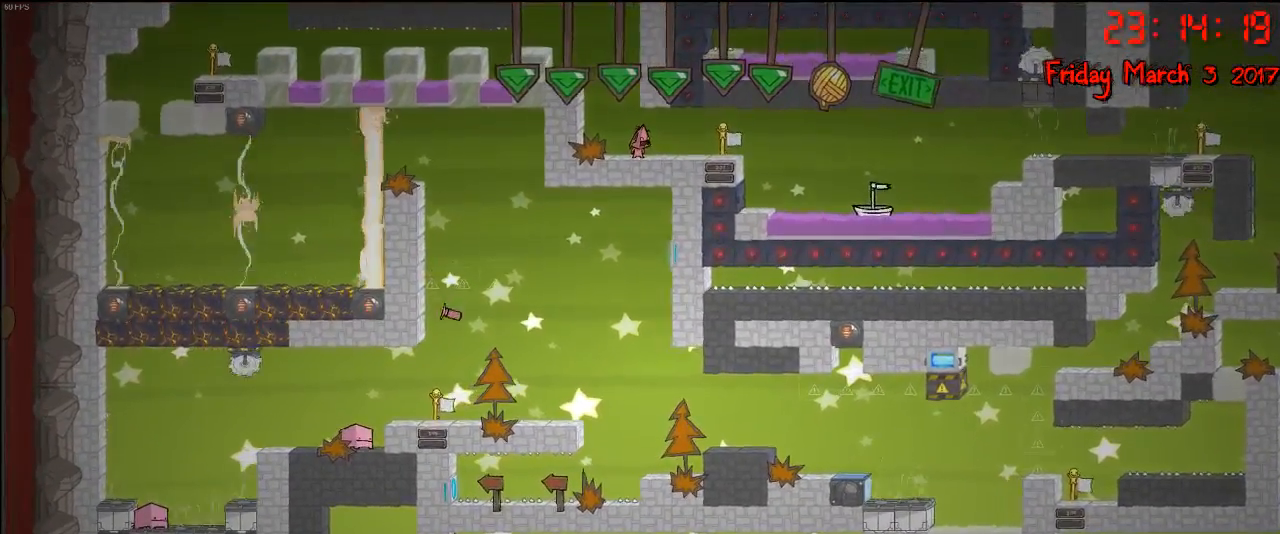
{"buttons": [], "left_stick": "center", "right_stick": "up-right", "events": [[383, "right_stick", "up-right"]]}
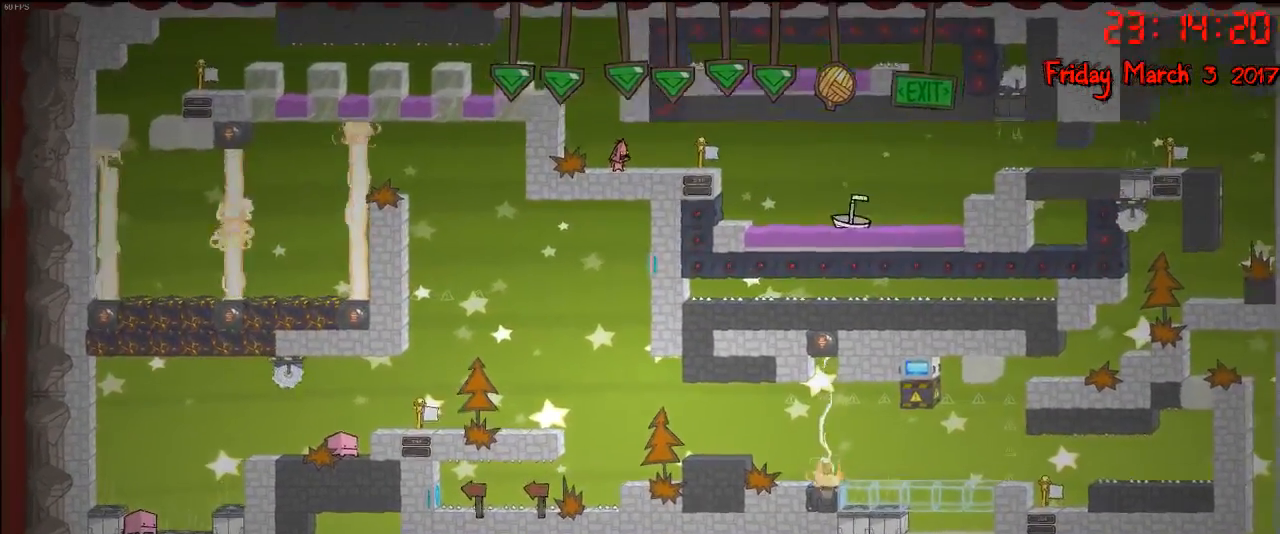
{"buttons": [], "left_stick": "center", "right_stick": "up-right", "events": []}
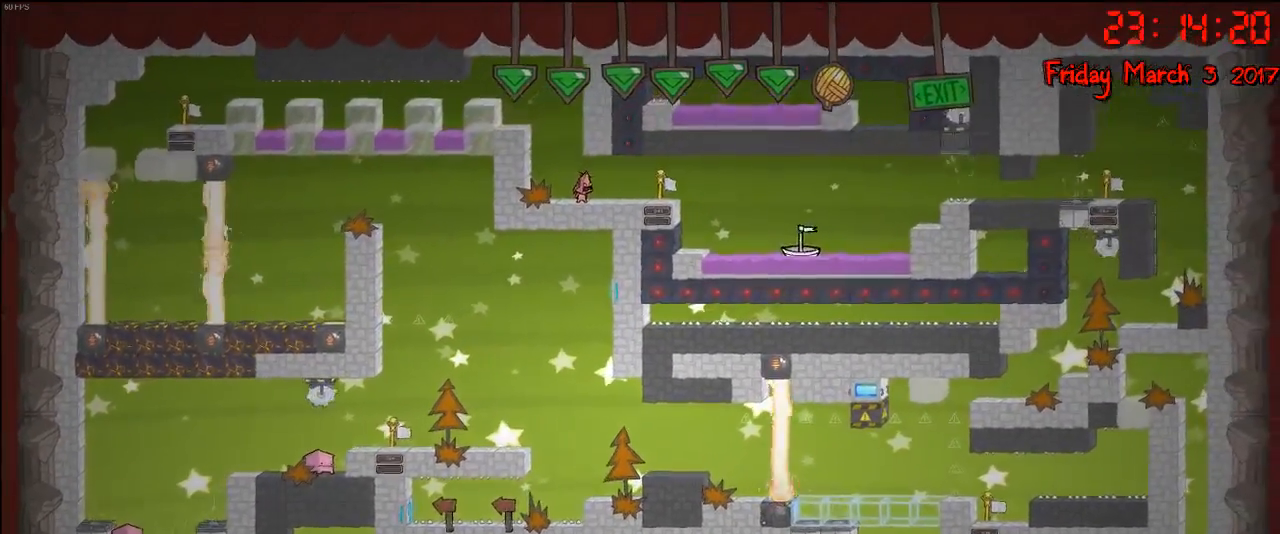
{"buttons": [], "left_stick": "center", "right_stick": "up-right", "events": []}
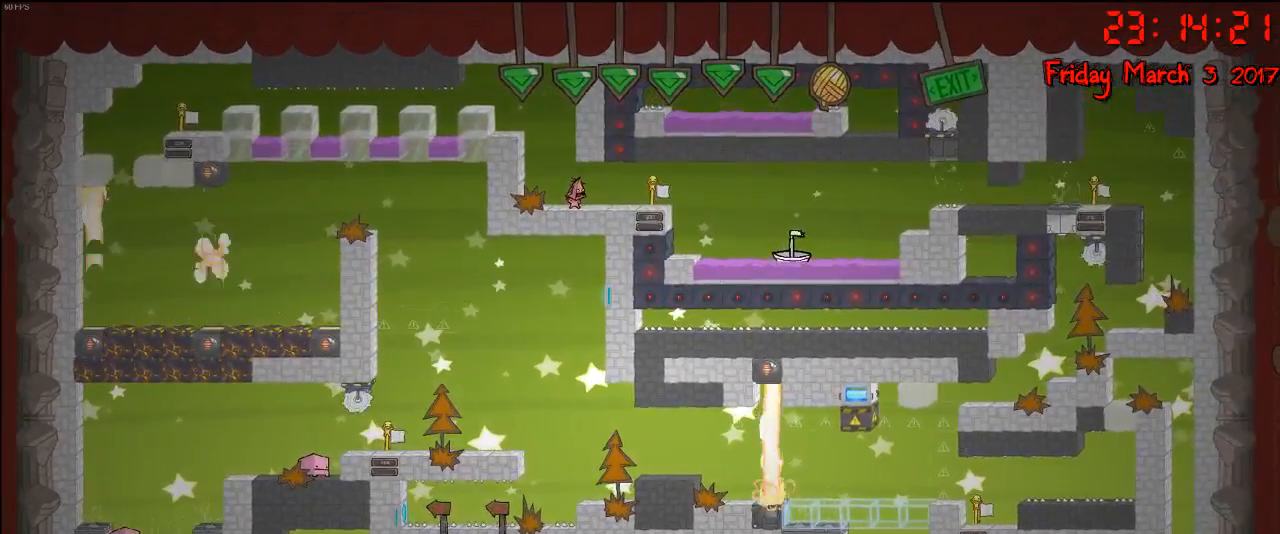
{"buttons": [], "left_stick": "center", "right_stick": "up-right", "events": []}